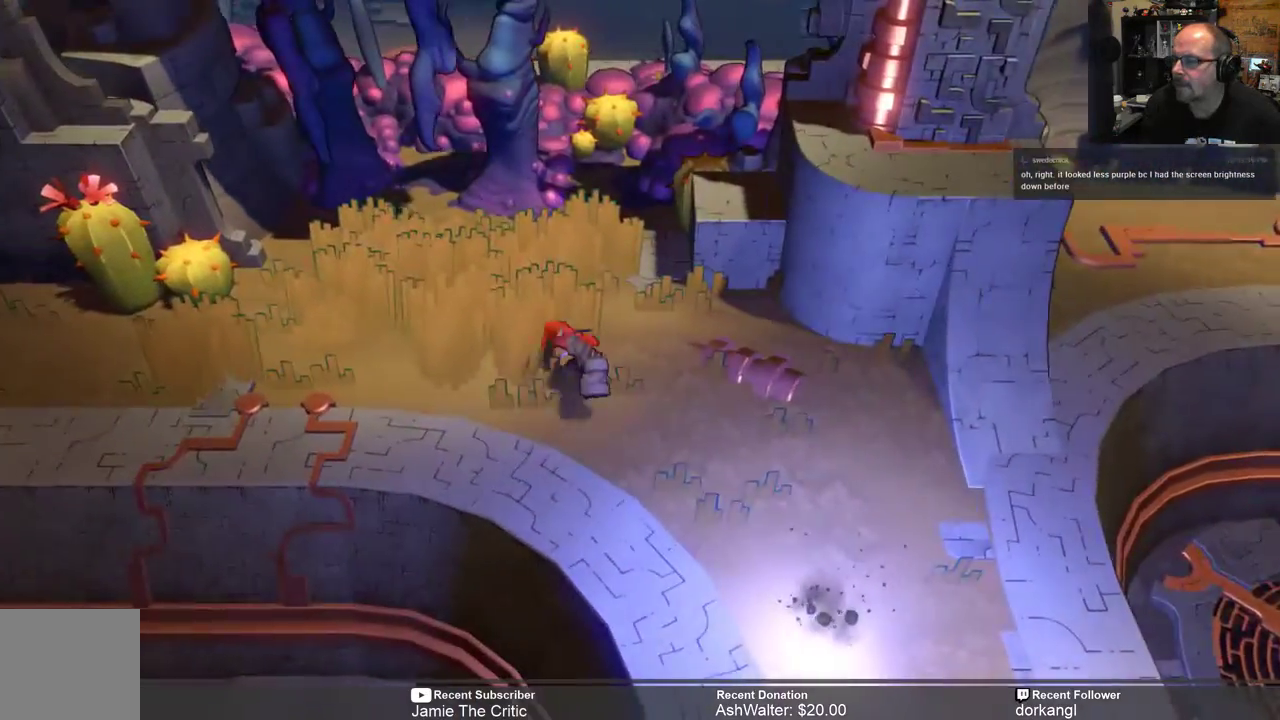
Gameplay with a controller (Xbox layout); each line is a JSON object with the inputs held at the frame after it. "events" lists button and stick changes between this image and that frame as [ms after this image, input, new state], when the widget could be followed in between. Not read: SHARE.
{"buttons": ["R2"], "left_stick": "left", "right_stick": "center", "events": []}
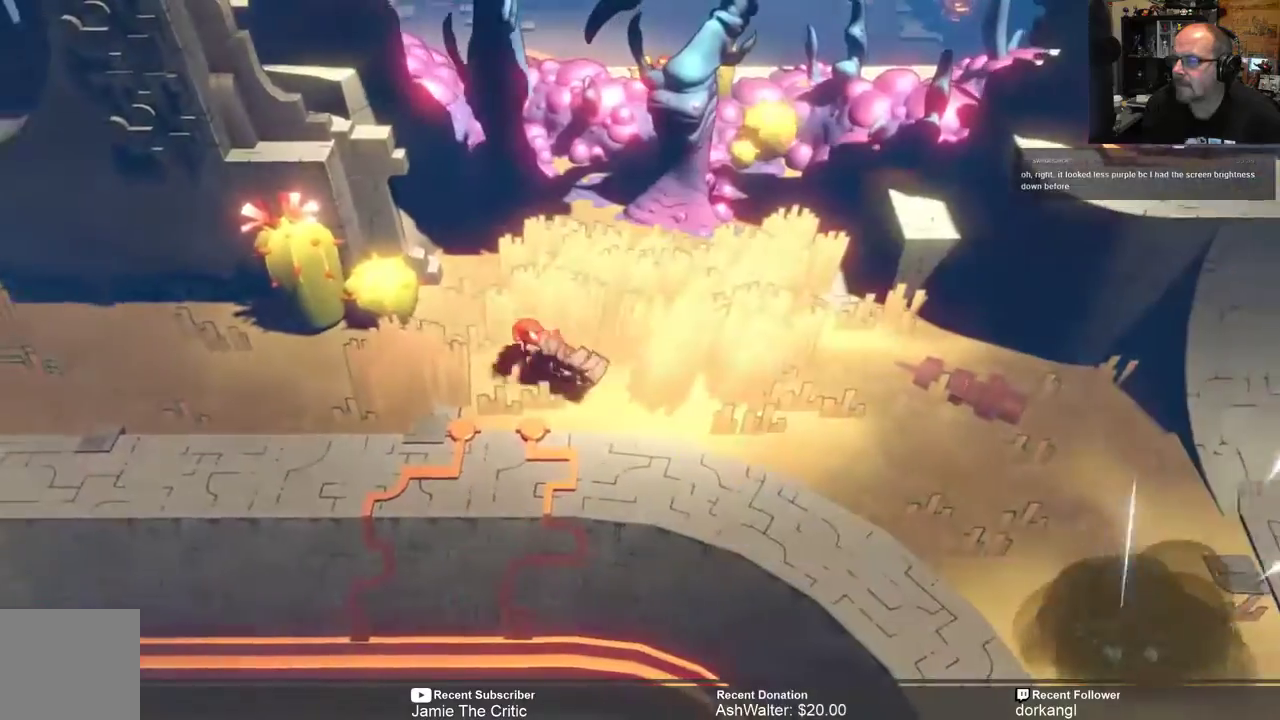
{"buttons": ["R2"], "left_stick": "left", "right_stick": "center"}
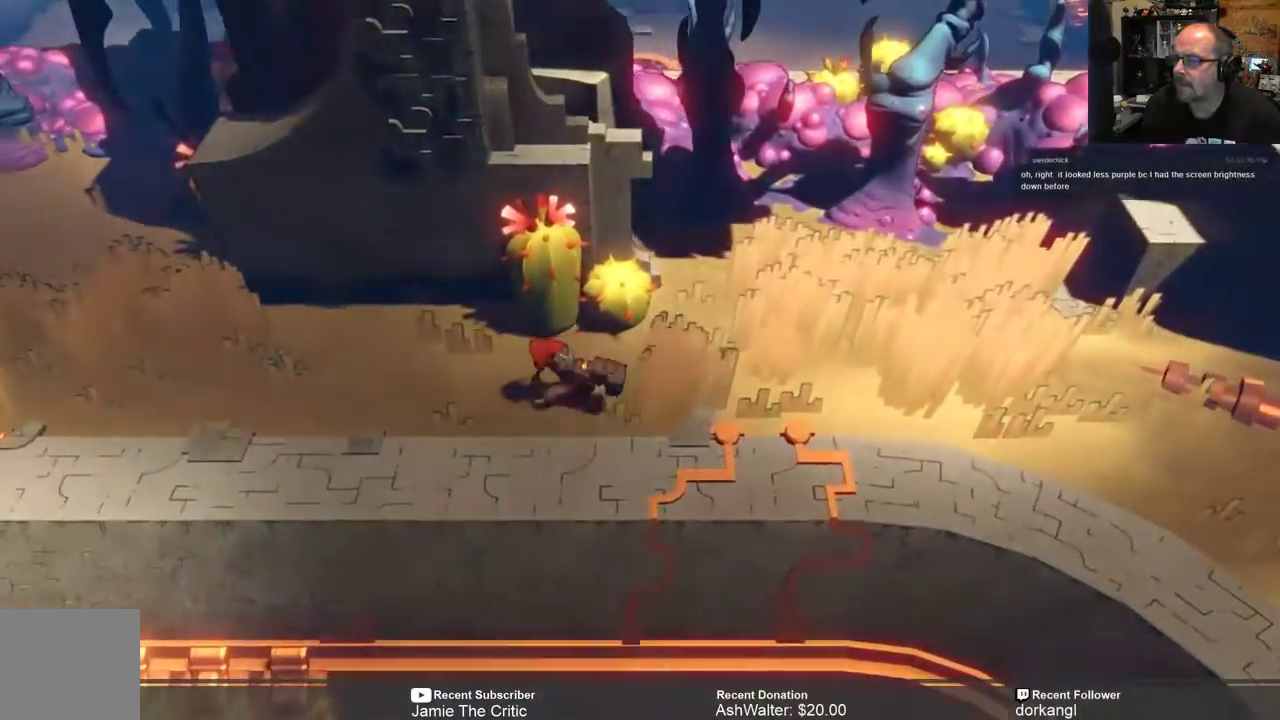
{"buttons": ["R2"], "left_stick": "up", "right_stick": "center", "events": [[183, "left_stick", "up-left"], [333, "left_stick", "up"]]}
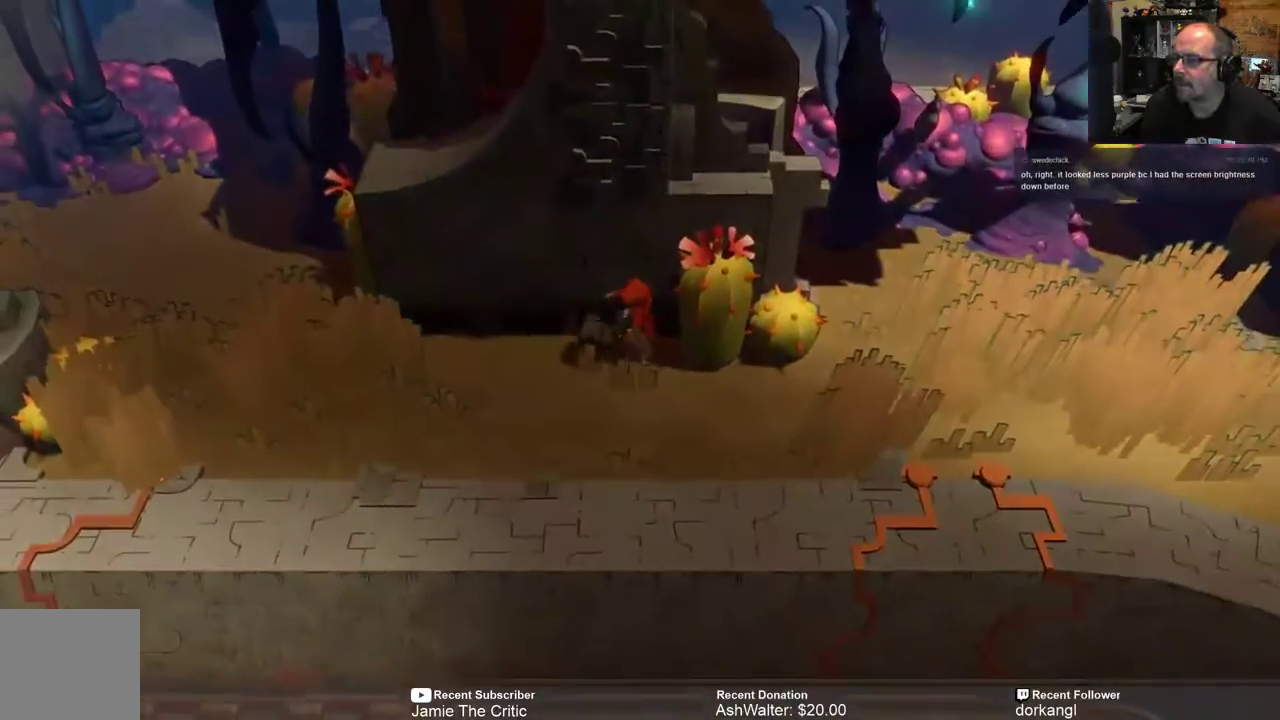
{"buttons": ["R2"], "left_stick": "up", "right_stick": "center", "events": [[67, "A", "down"], [300, "A", "up"]]}
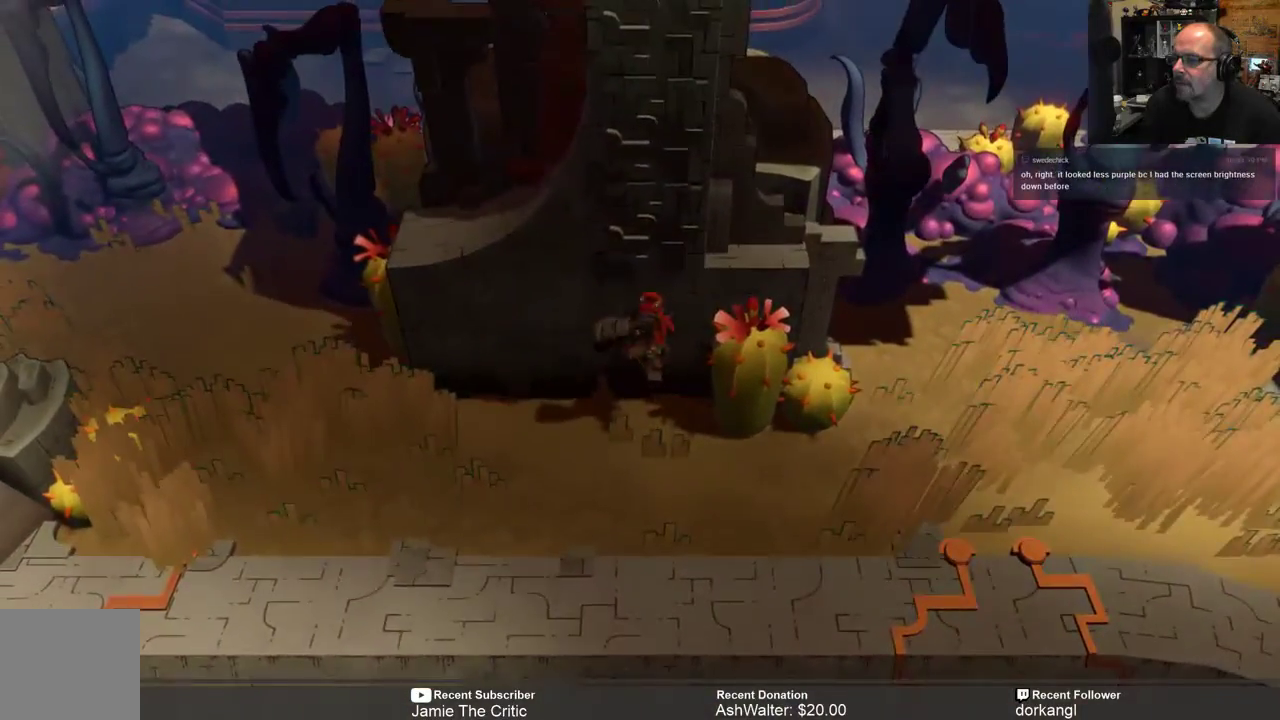
{"buttons": ["R2"], "left_stick": "left", "right_stick": "center", "events": [[133, "left_stick", "up-left"], [283, "left_stick", "left"]]}
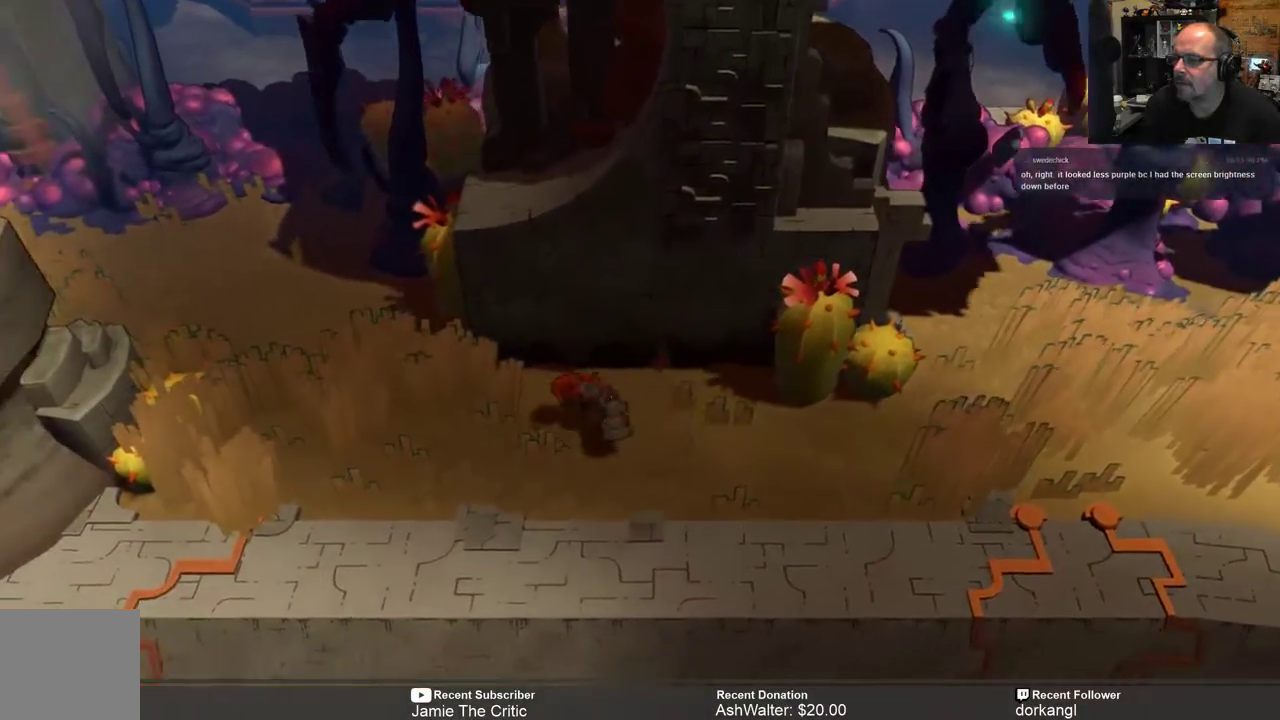
{"buttons": ["R2"], "left_stick": "up-left", "right_stick": "center", "events": [[483, "left_stick", "up-left"]]}
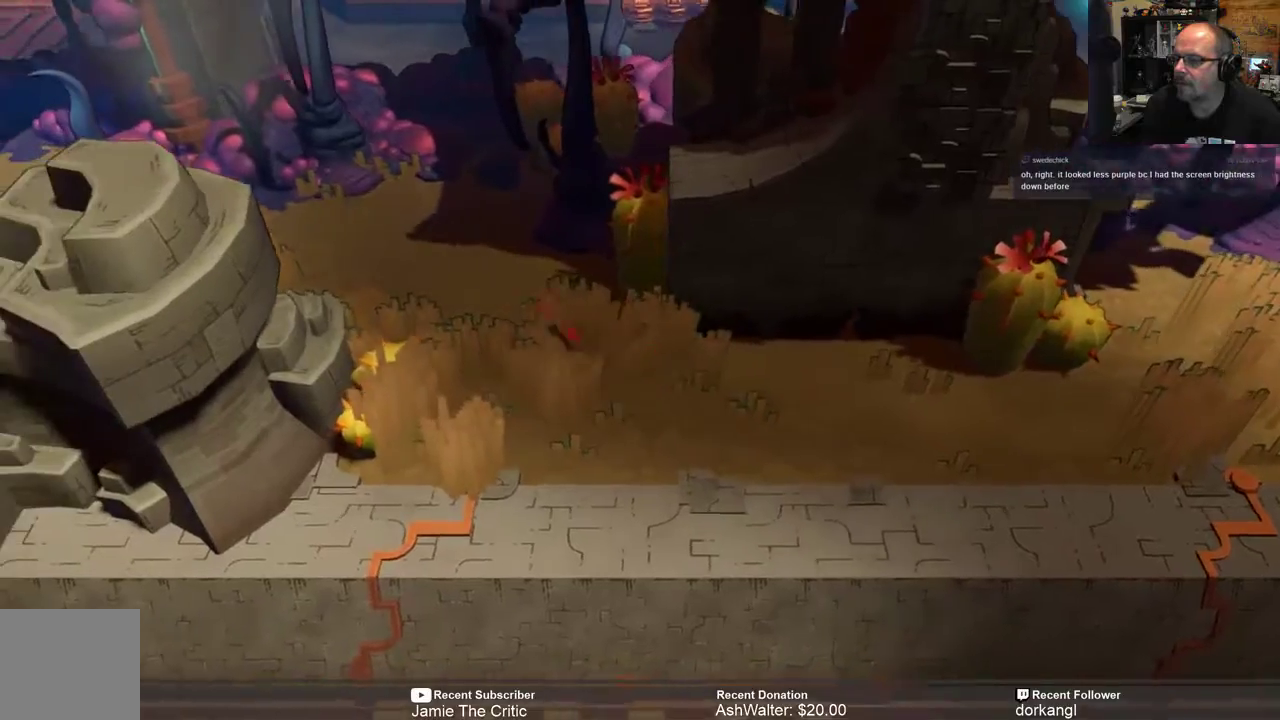
{"buttons": ["R2"], "left_stick": "left", "right_stick": "center", "events": [[283, "left_stick", "center"], [467, "left_stick", "left"]]}
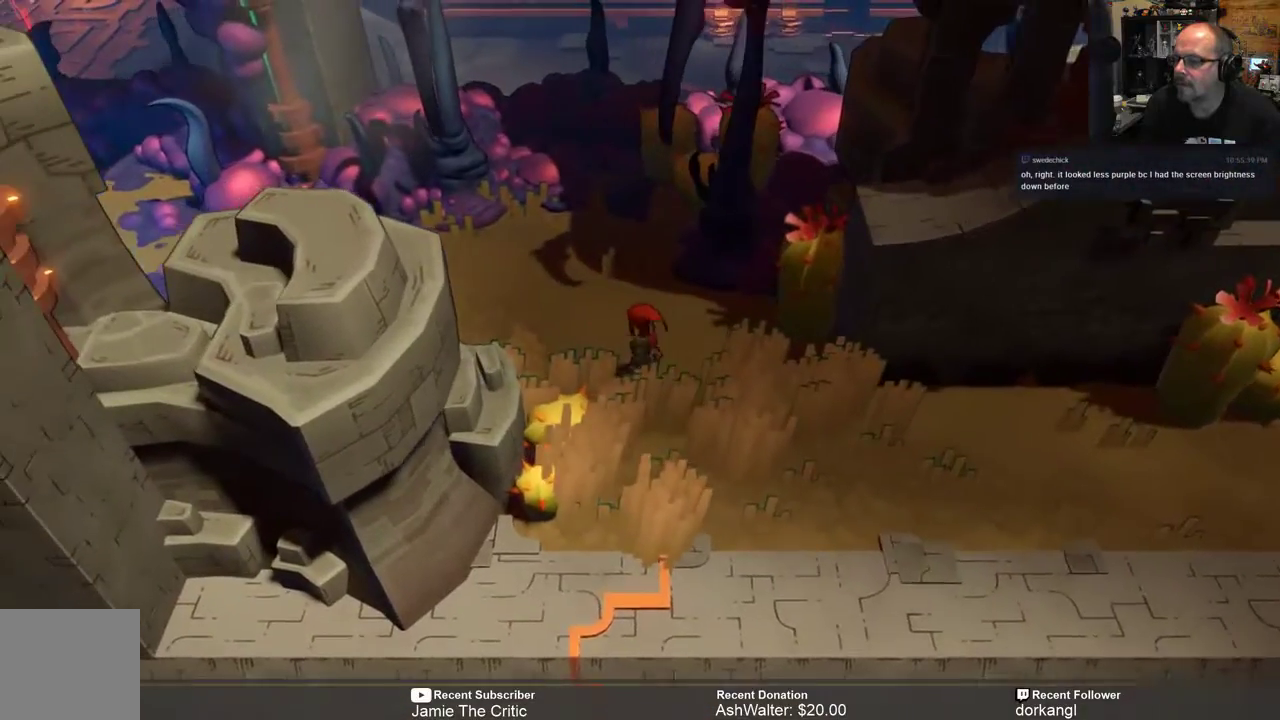
{"buttons": ["R2"], "left_stick": "left", "right_stick": "center", "events": []}
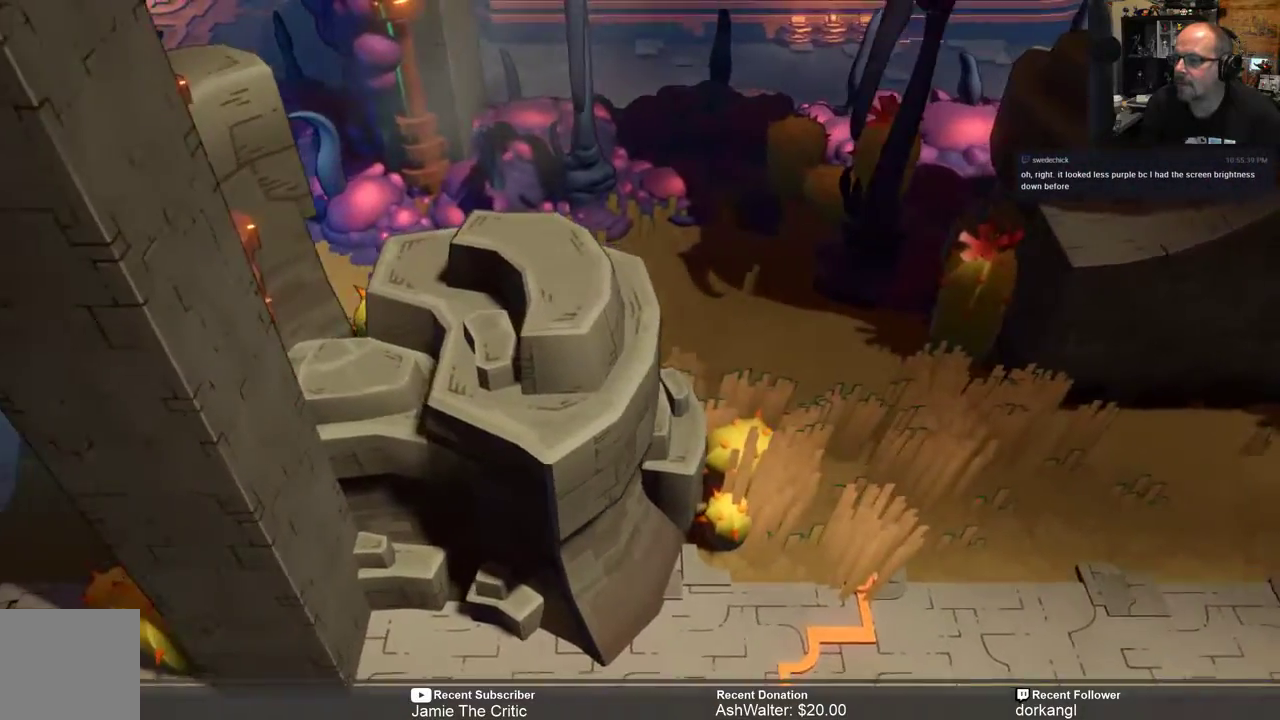
{"buttons": ["R2"], "left_stick": "center", "right_stick": "center", "events": [[433, "left_stick", "center"]]}
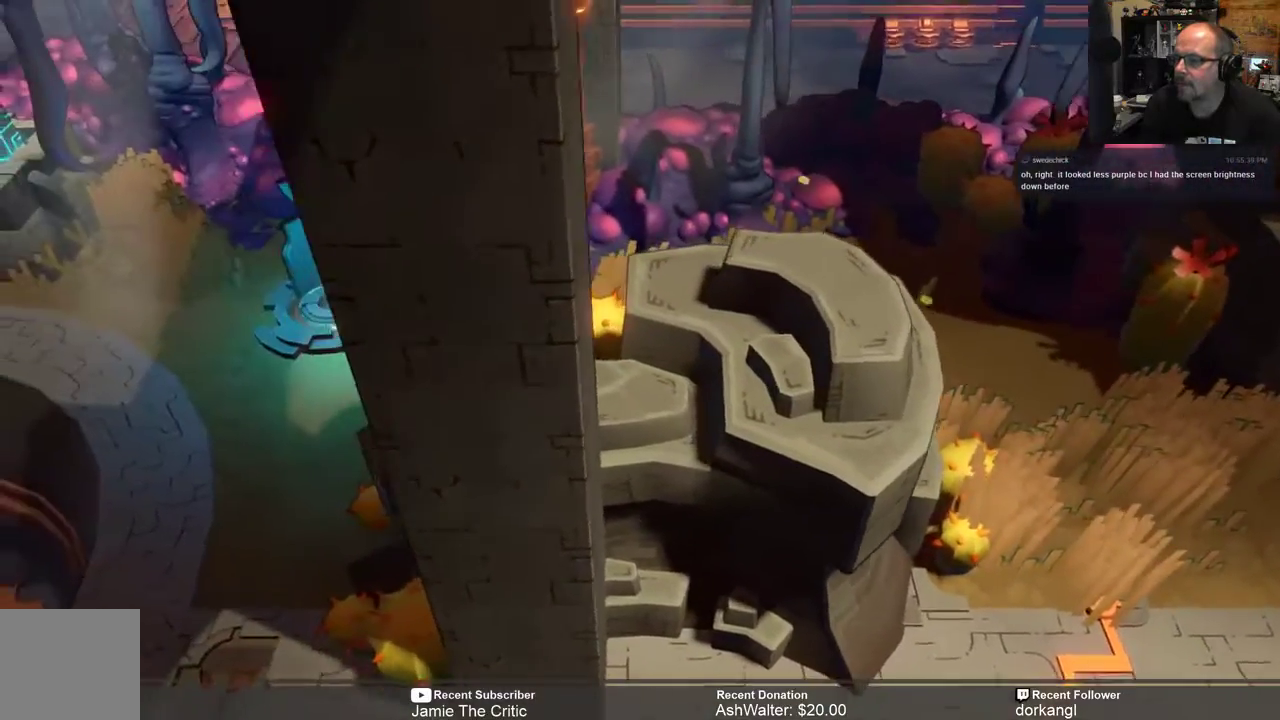
{"buttons": ["R2"], "left_stick": "left", "right_stick": "center", "events": [[100, "left_stick", "left"]]}
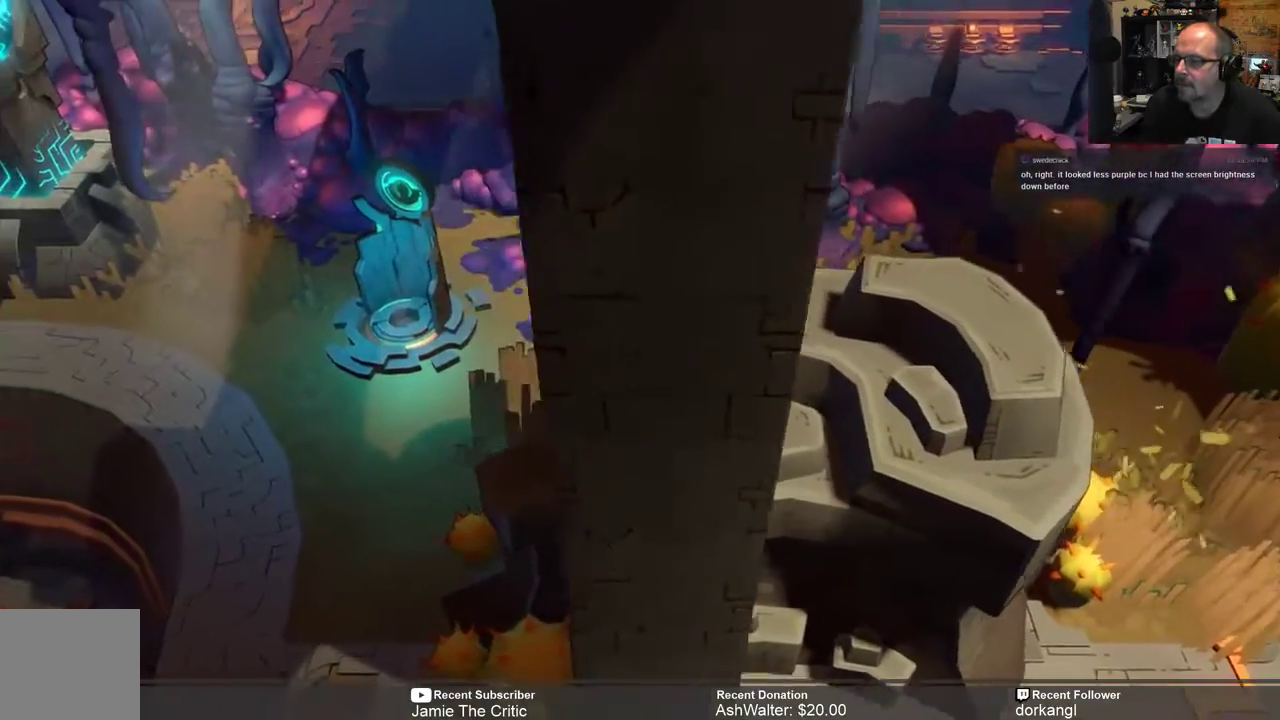
{"buttons": ["R2"], "left_stick": "left", "right_stick": "center", "events": []}
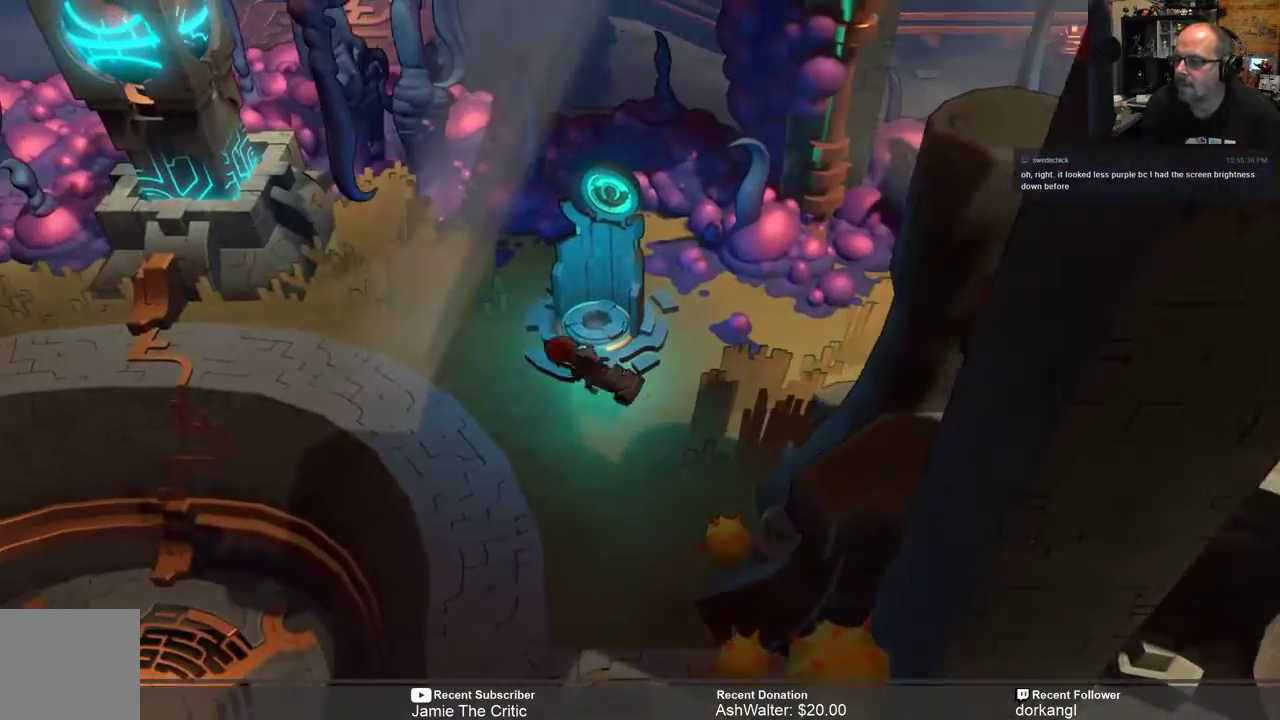
{"buttons": ["R2"], "left_stick": "left", "right_stick": "center", "events": [[317, "left_stick", "center"], [450, "left_stick", "left"]]}
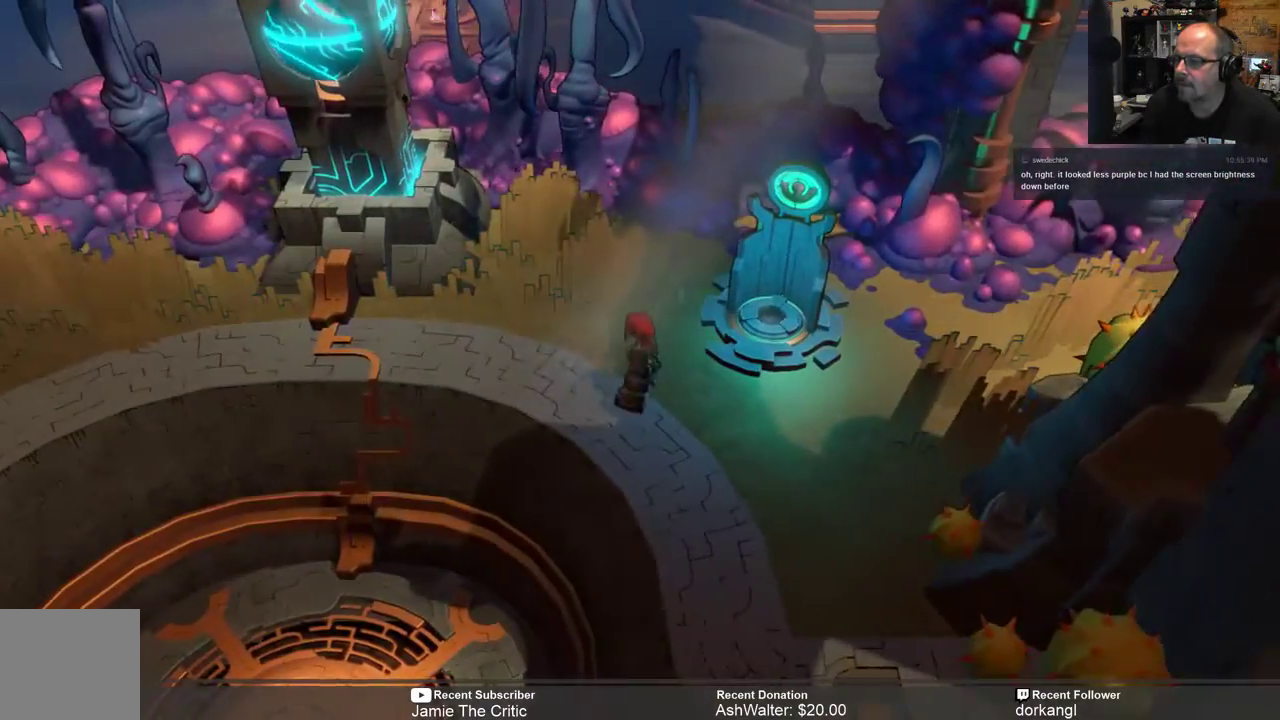
{"buttons": ["R2"], "left_stick": "left", "right_stick": "center", "events": []}
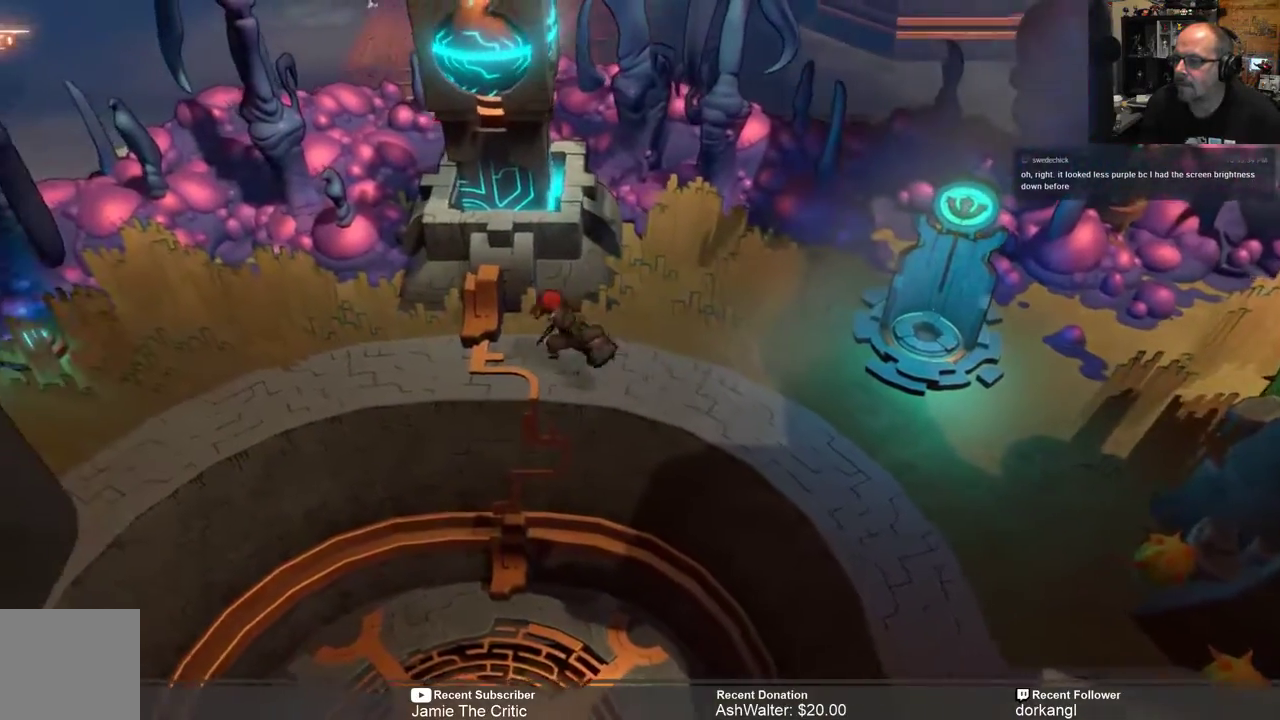
{"buttons": ["R2"], "left_stick": "left", "right_stick": "center", "events": []}
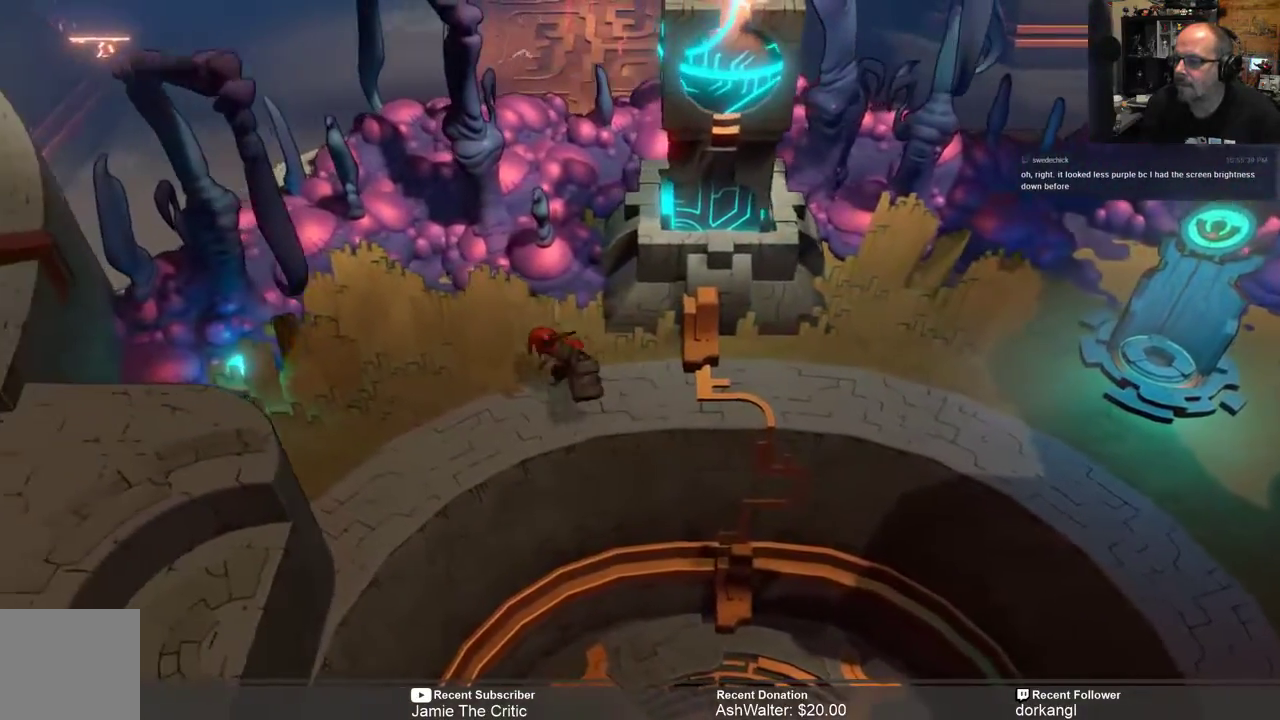
{"buttons": ["R2"], "left_stick": "right", "right_stick": "center", "events": [[267, "left_stick", "center"], [367, "left_stick", "right"]]}
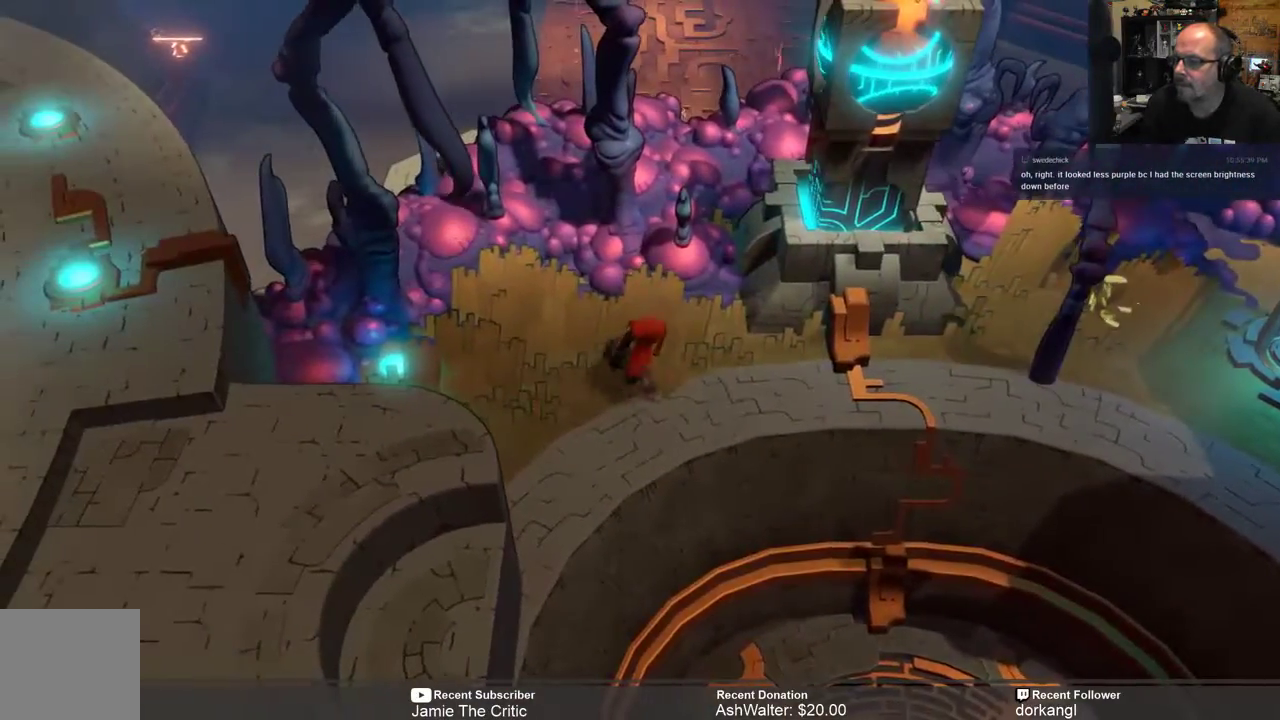
{"buttons": ["R2"], "left_stick": "right", "right_stick": "center", "events": []}
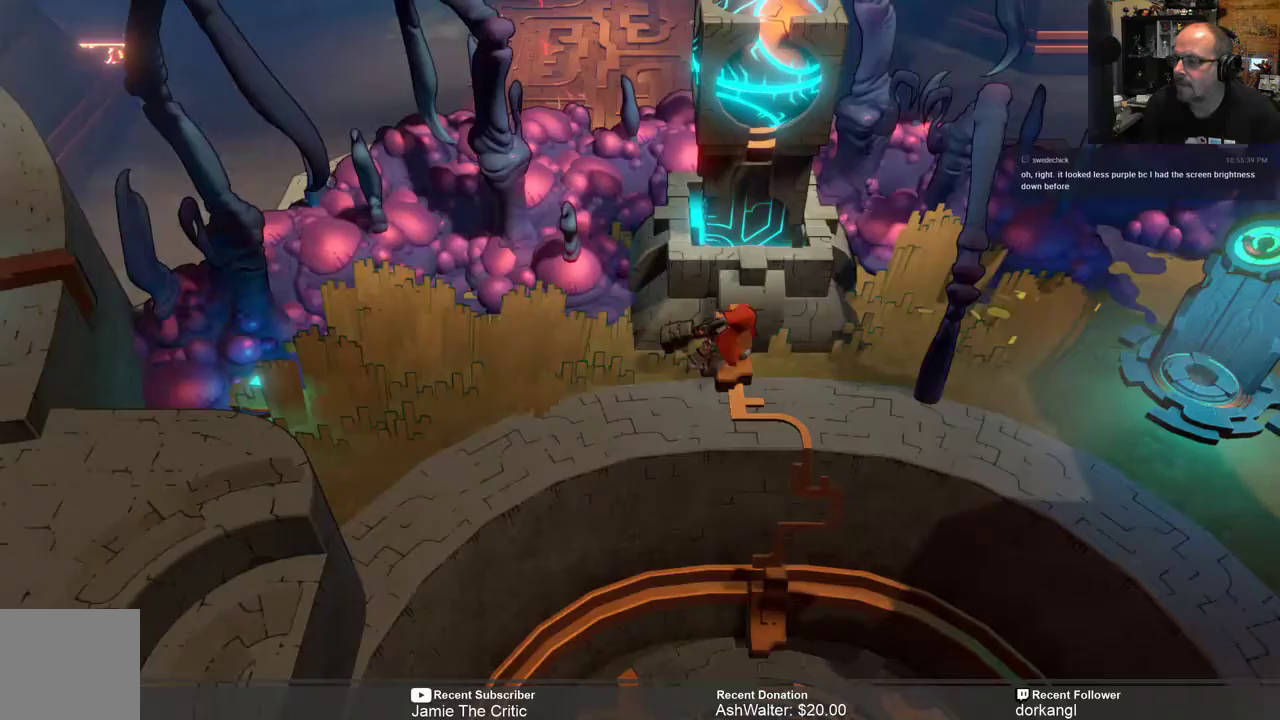
{"buttons": ["R2"], "left_stick": "down-right", "right_stick": "center", "events": [[33, "left_stick", "center"], [433, "left_stick", "down-right"]]}
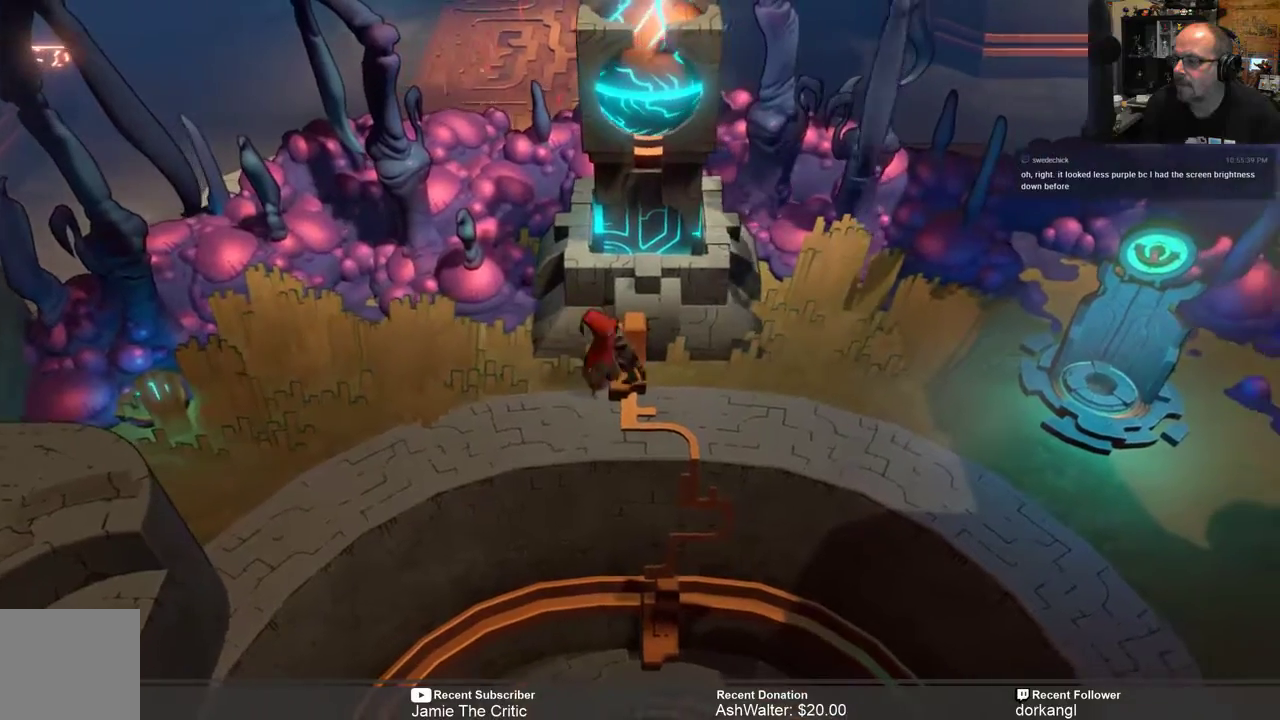
{"buttons": ["R2"], "left_stick": "down-right", "right_stick": "center", "events": [[100, "left_stick", "center"], [317, "left_stick", "down-right"]]}
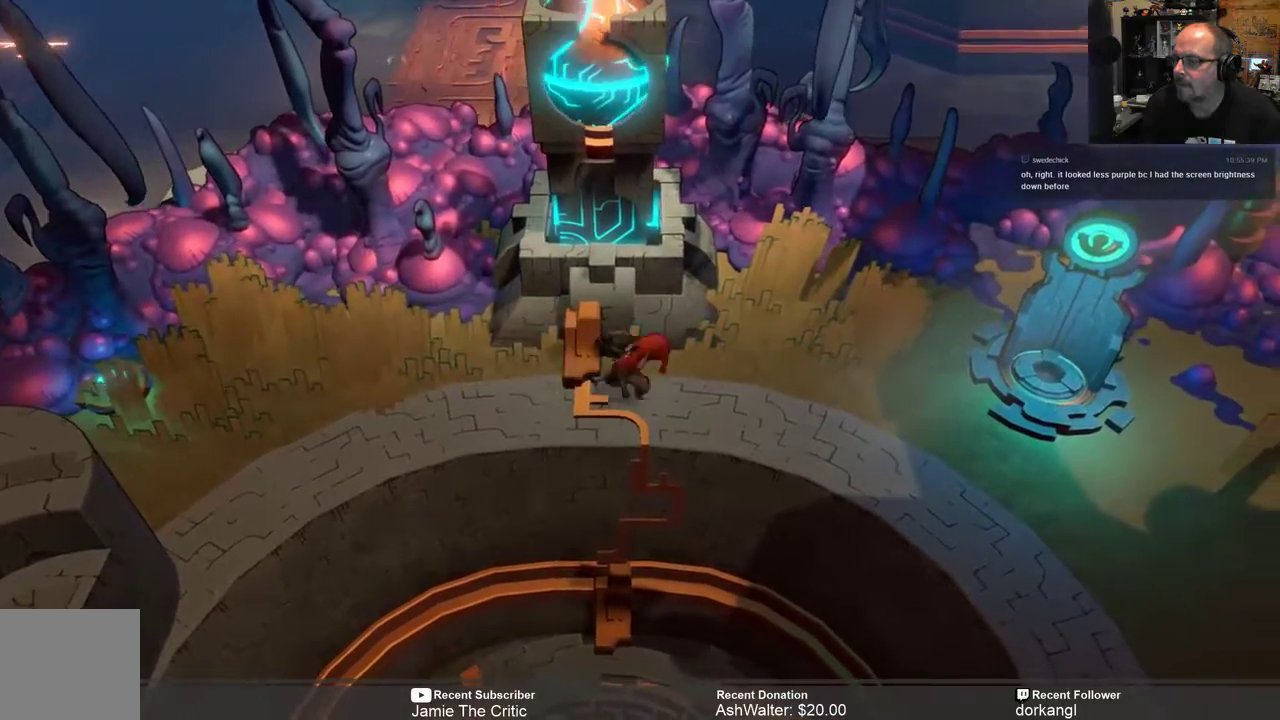
{"buttons": ["R2"], "left_stick": "down-right", "right_stick": "center", "events": []}
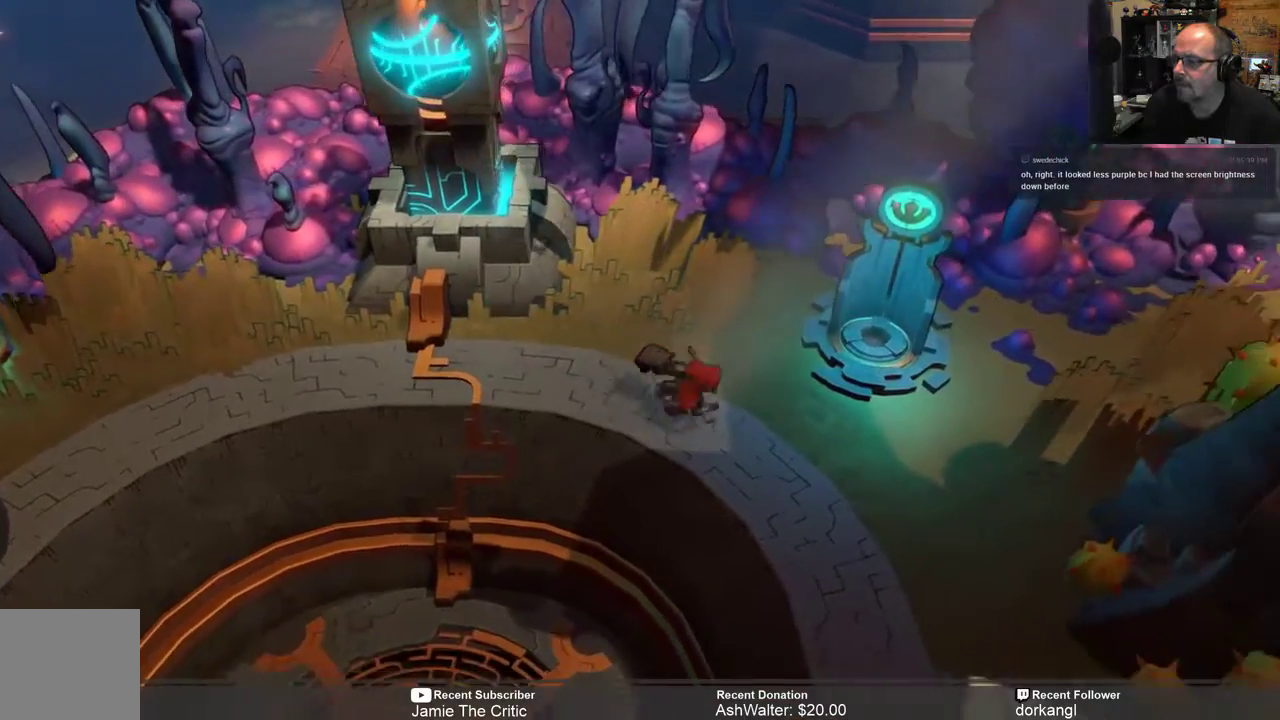
{"buttons": ["R2"], "left_stick": "down-right", "right_stick": "center", "events": []}
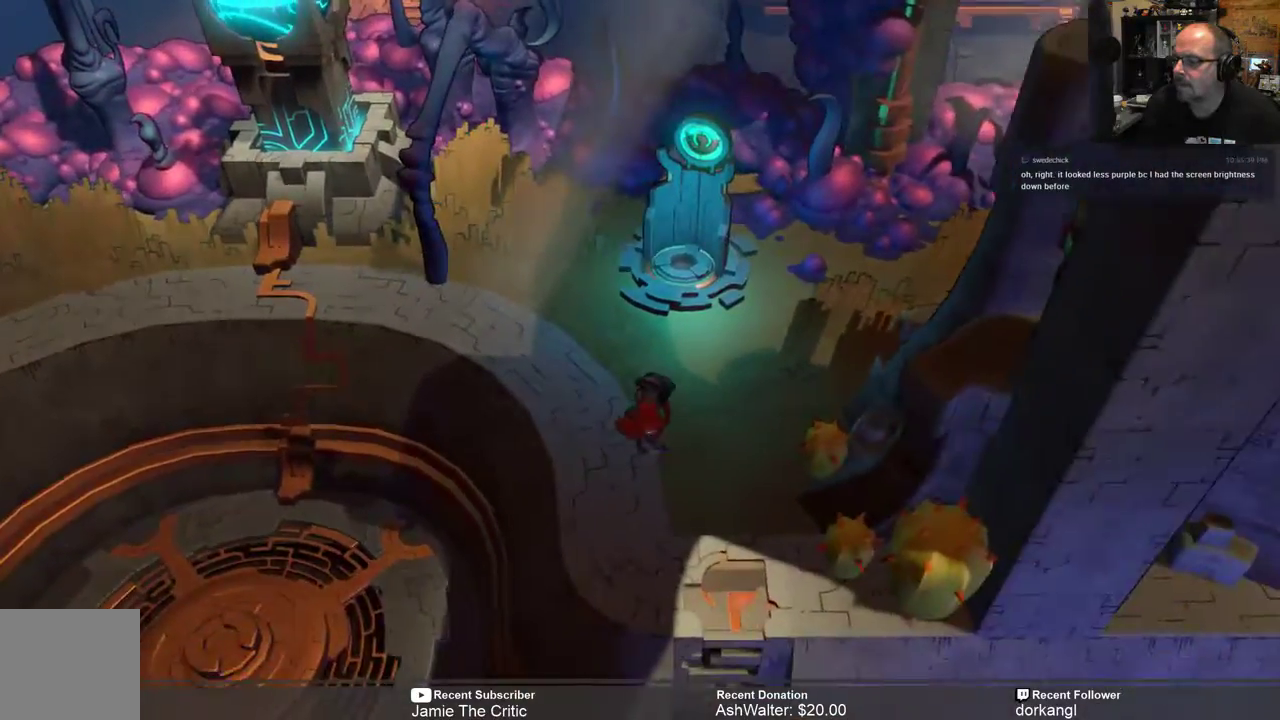
{"buttons": ["R2"], "left_stick": "center", "right_stick": "center", "events": [[267, "left_stick", "center"]]}
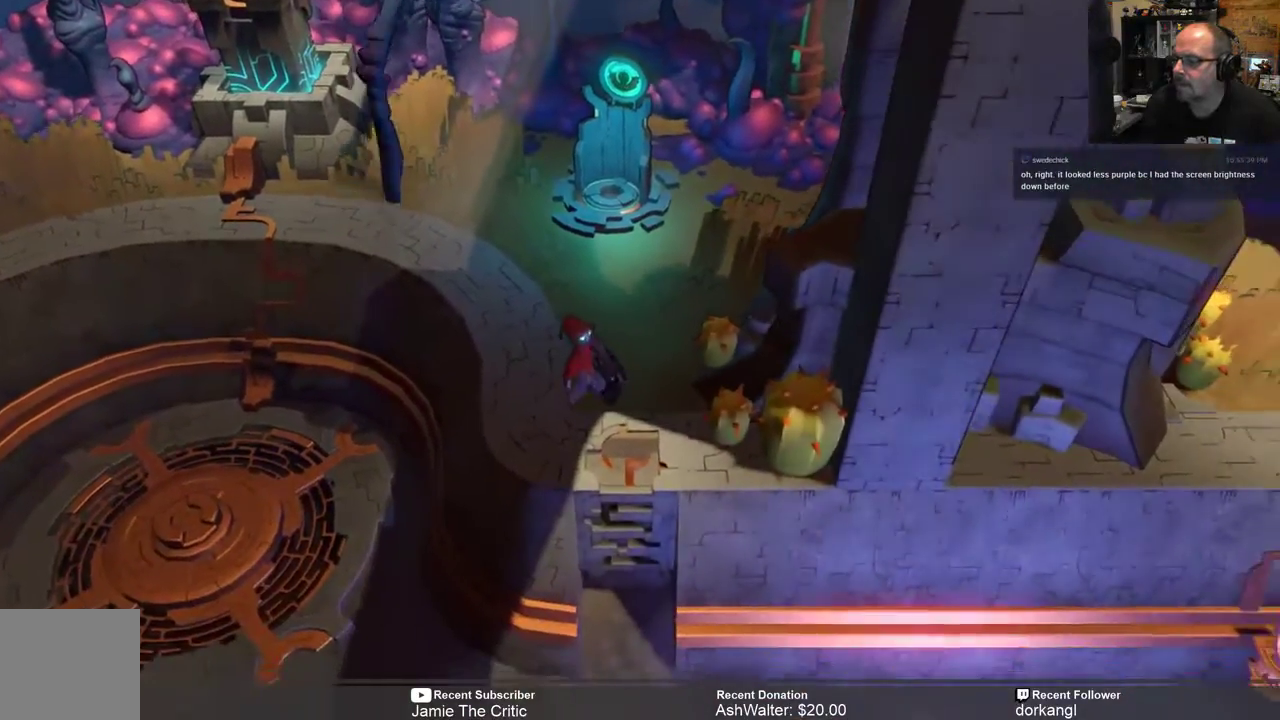
{"buttons": ["R2"], "left_stick": "down-right", "right_stick": "center", "events": [[217, "left_stick", "down"], [317, "left_stick", "down-right"]]}
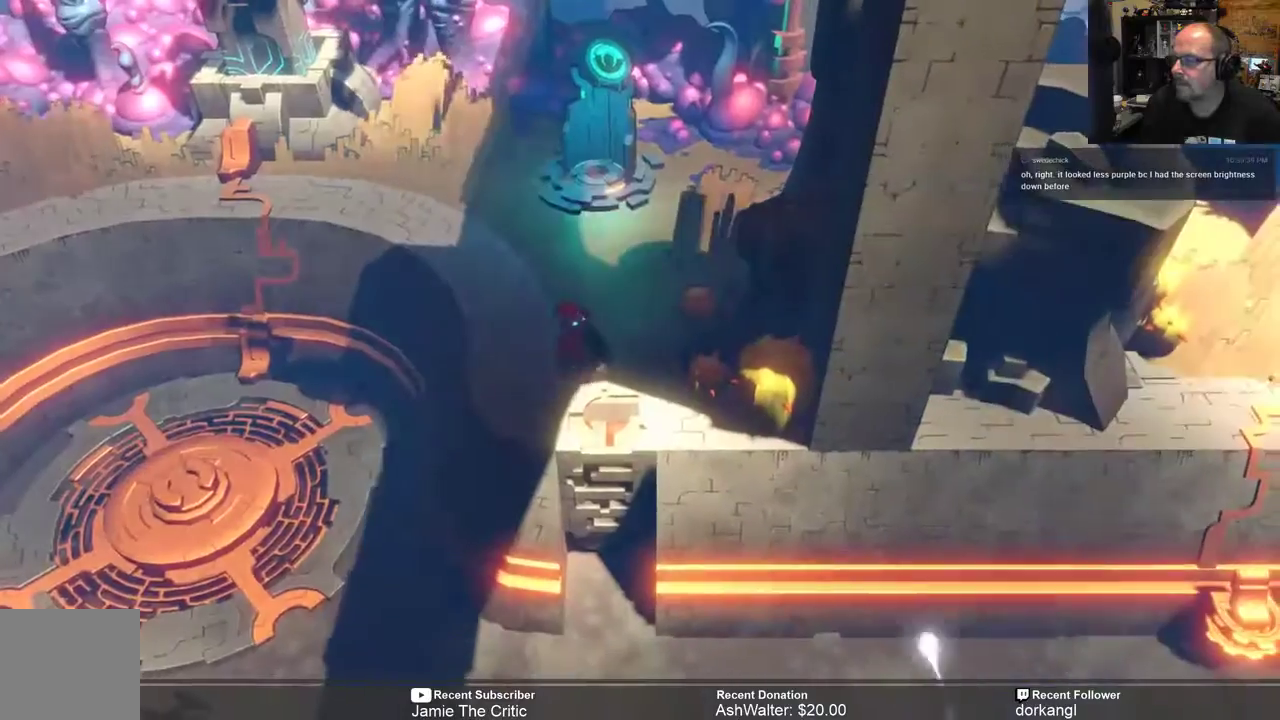
{"buttons": ["R2"], "left_stick": "center", "right_stick": "center", "events": [[17, "left_stick", "center"]]}
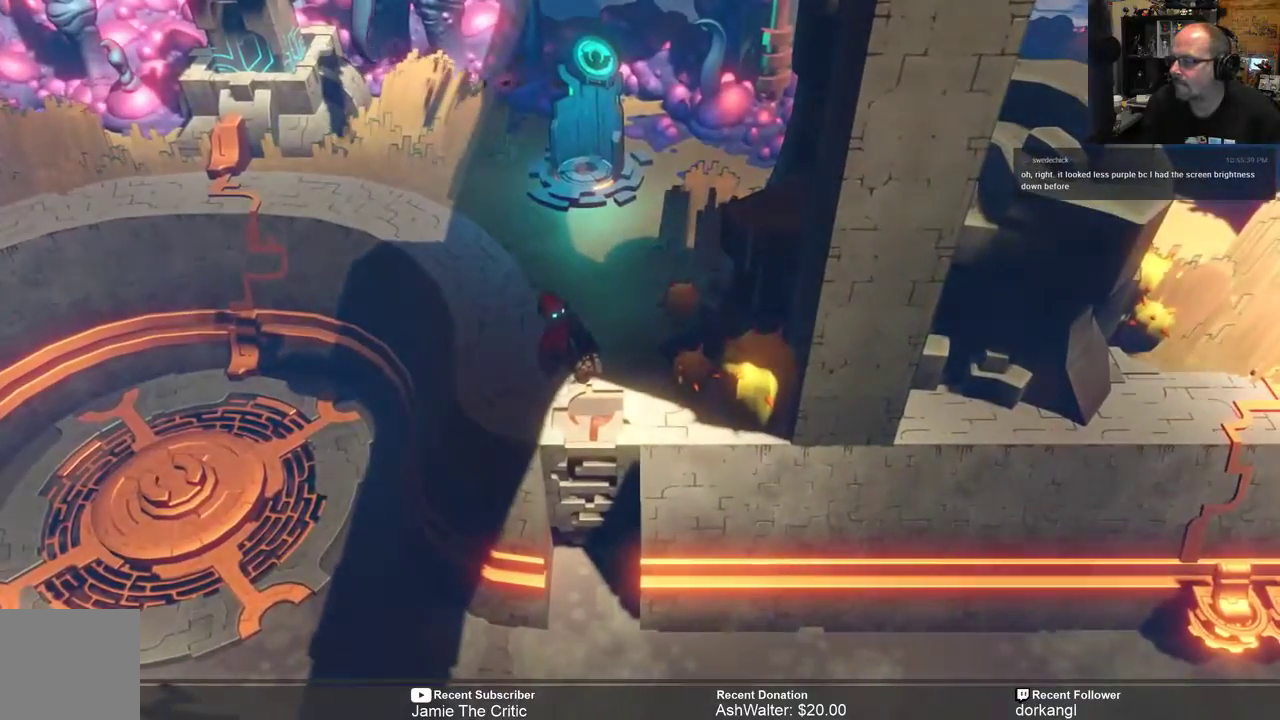
{"buttons": ["R2"], "left_stick": "down", "right_stick": "center", "events": [[450, "left_stick", "down"]]}
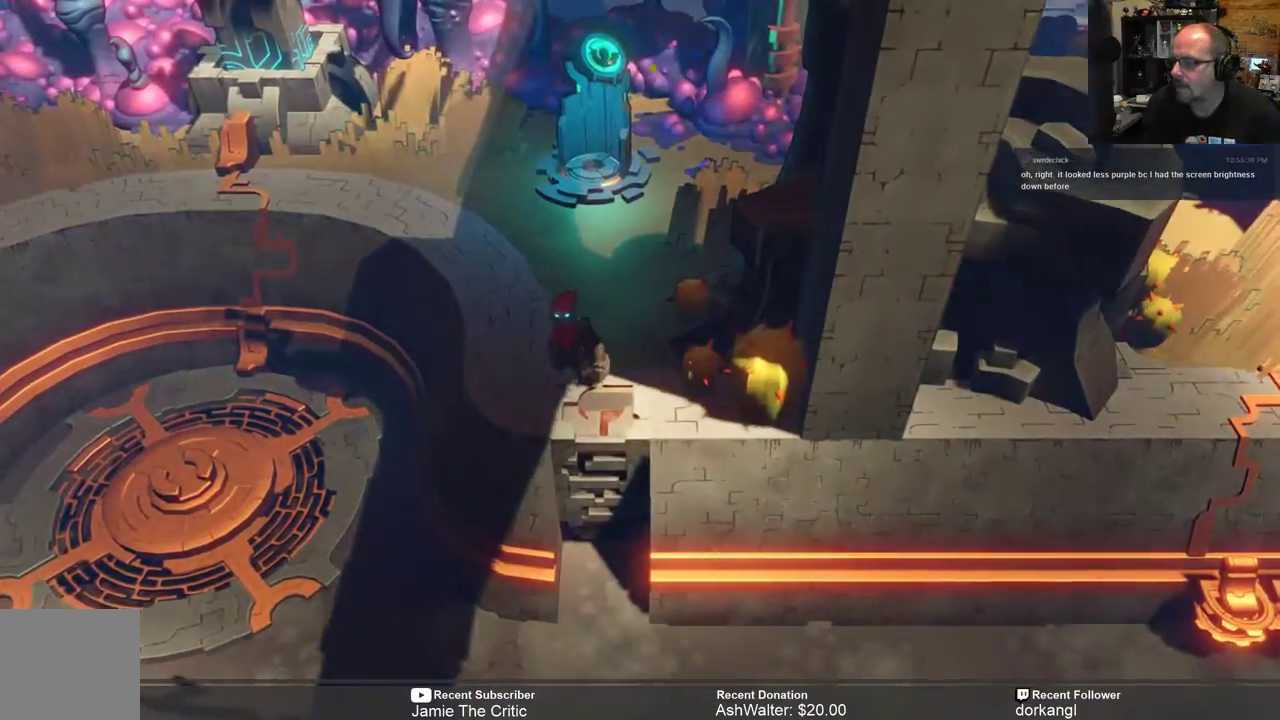
{"buttons": ["R2"], "left_stick": "down", "right_stick": "center", "events": []}
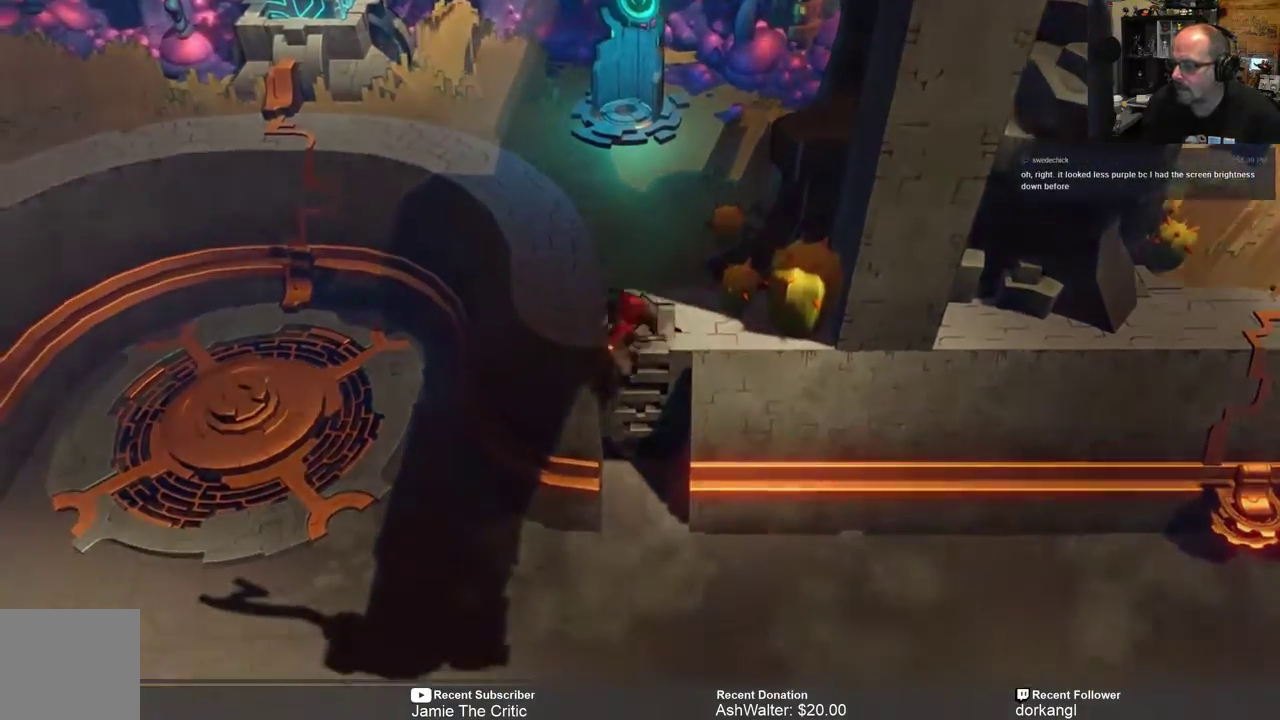
{"buttons": ["R2"], "left_stick": "down", "right_stick": "center", "events": []}
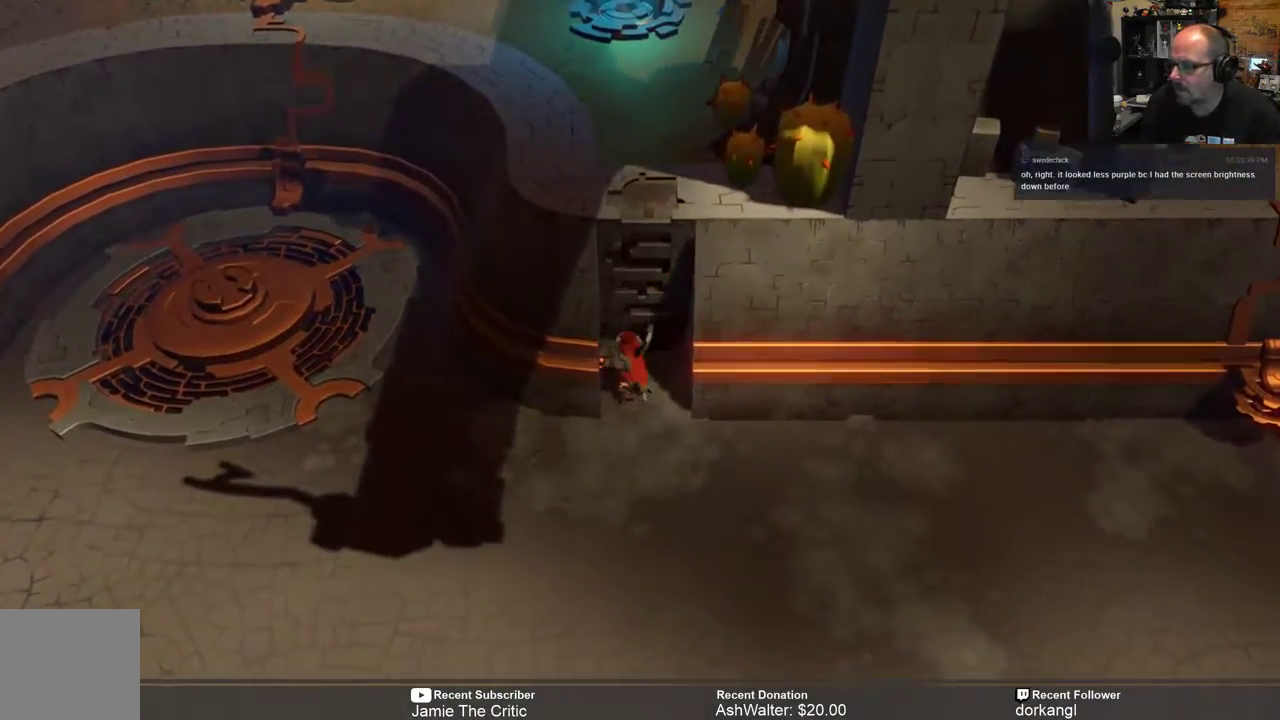
{"buttons": ["R2"], "left_stick": "down-right", "right_stick": "center", "events": [[150, "left_stick", "down-right"]]}
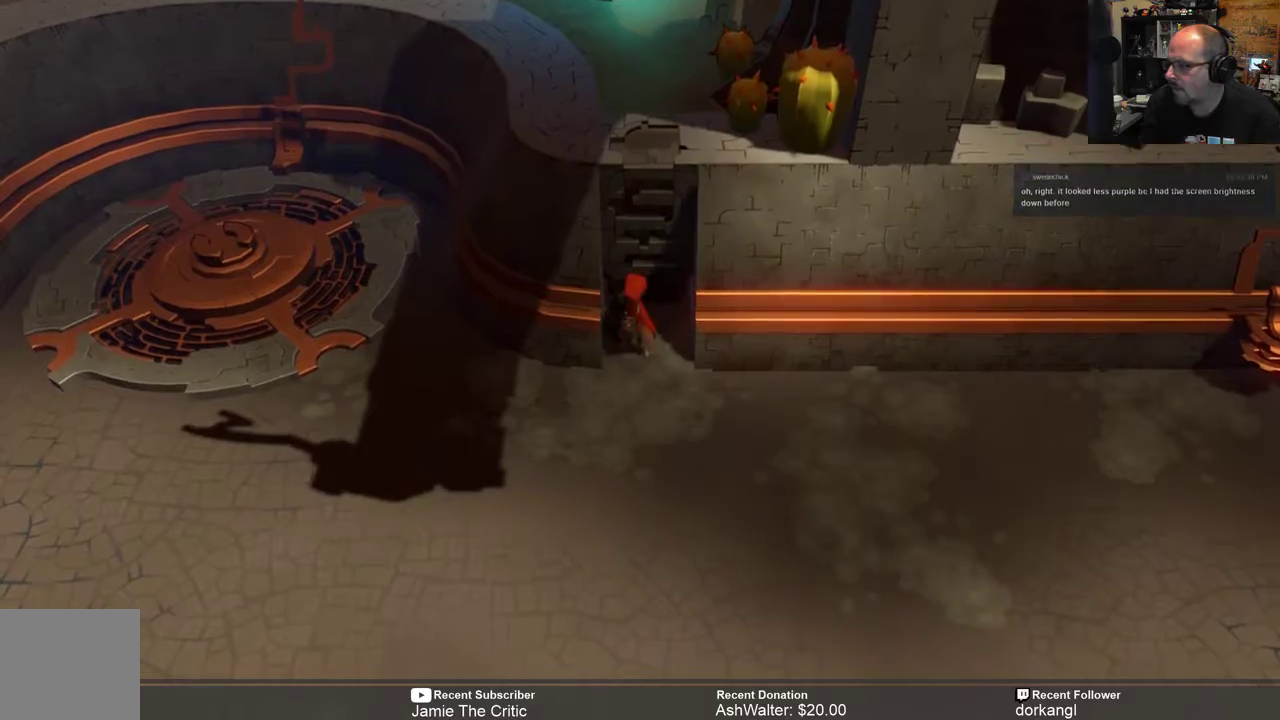
{"buttons": ["R2"], "left_stick": "down-right", "right_stick": "center", "events": []}
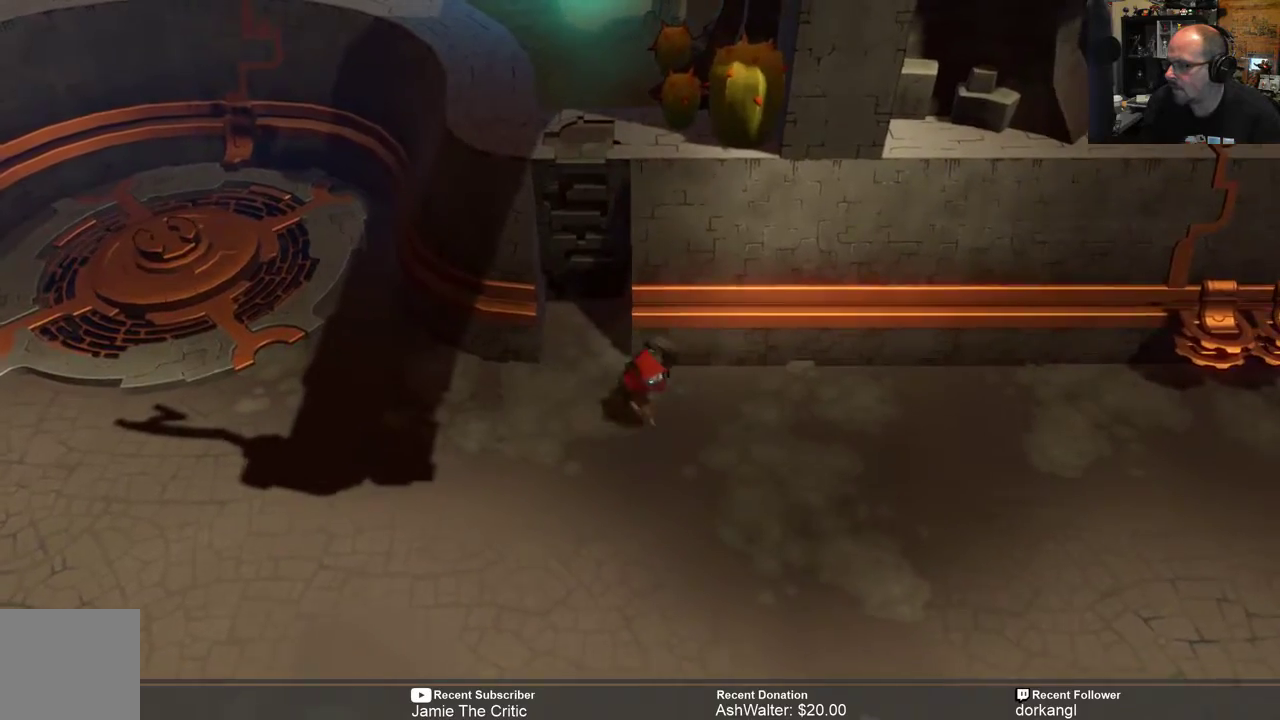
{"buttons": ["R2"], "left_stick": "right", "right_stick": "center", "events": [[500, "left_stick", "right"]]}